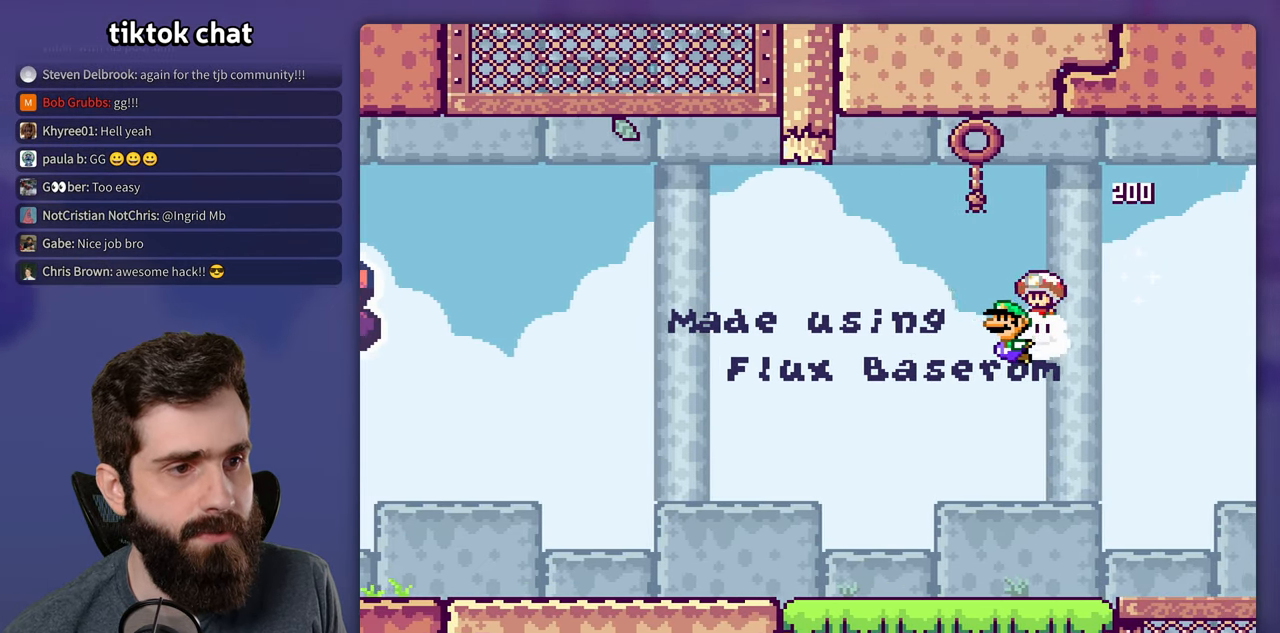
Gameplay with a controller (Nintendo layout); each line is a JSON object with the inputs held at the frame after it. "events" lists button and stick changes between this image and that frame as [ms after this image, input, new state], when the widget could be followed in between. Not read: DPAD_UP L3 R3.
{"buttons": ["Y", "DPAD_LEFT"], "events": [[100, "B", "up"]]}
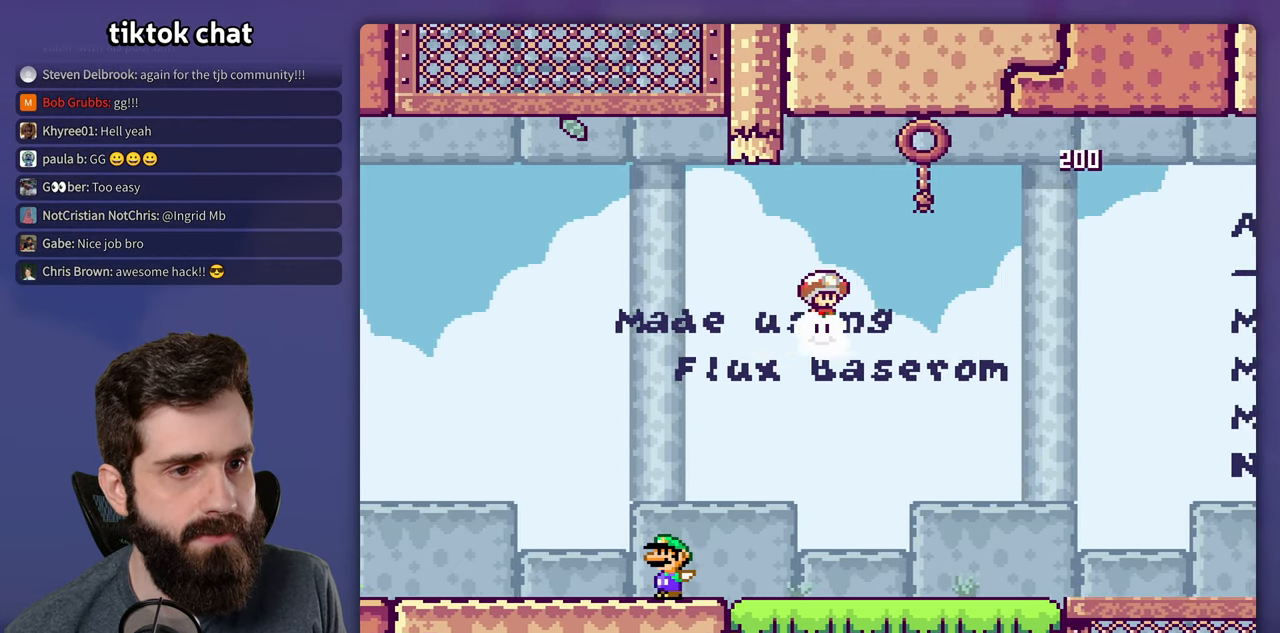
{"buttons": ["B", "Y", "DPAD_RIGHT"], "events": [[67, "B", "down"], [83, "DPAD_LEFT", "up"], [100, "DPAD_RIGHT", "down"]]}
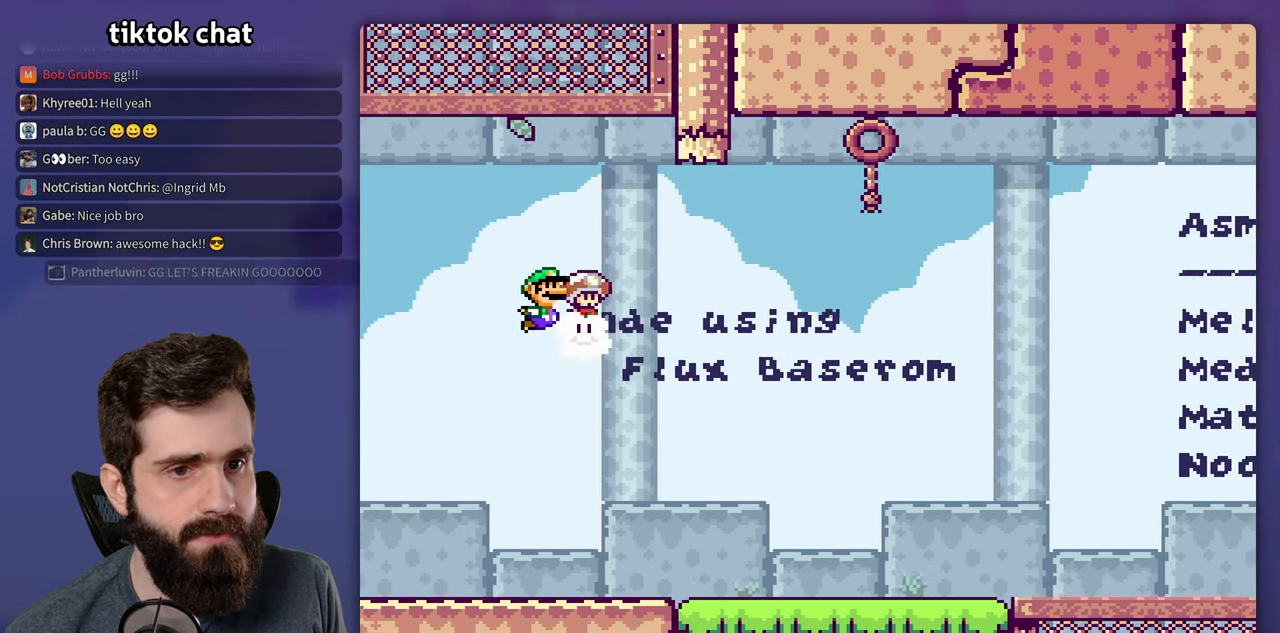
{"buttons": ["Y", "DPAD_RIGHT"], "events": [[467, "B", "up"]]}
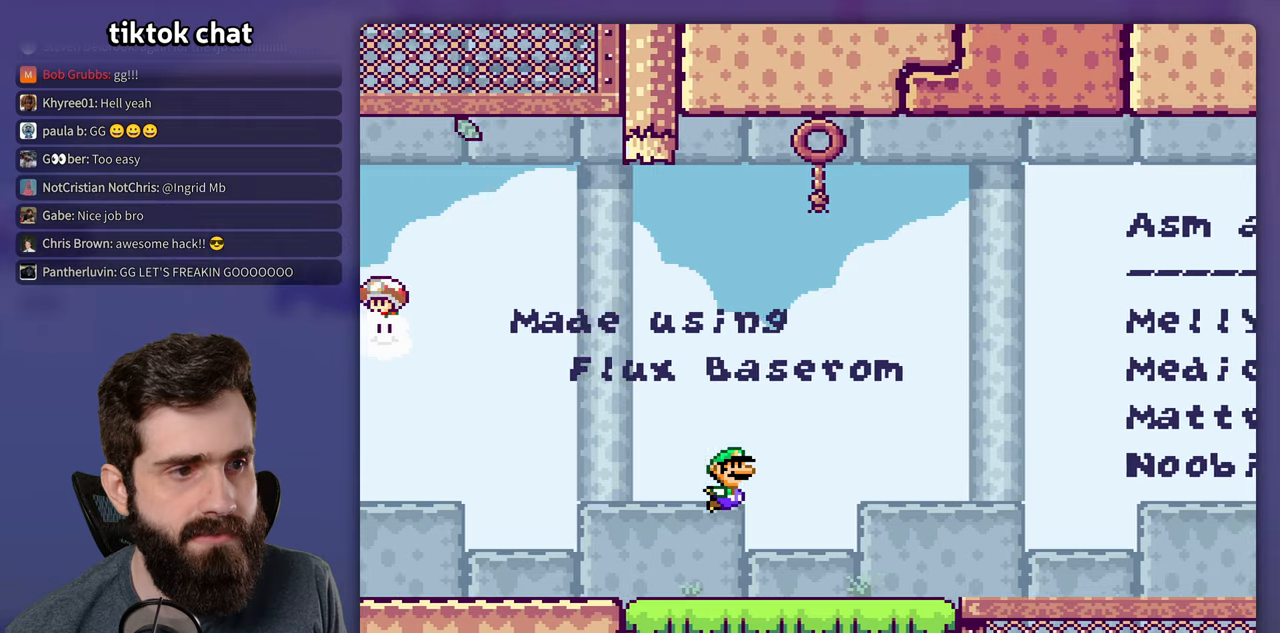
{"buttons": ["Y", "DPAD_RIGHT"], "events": []}
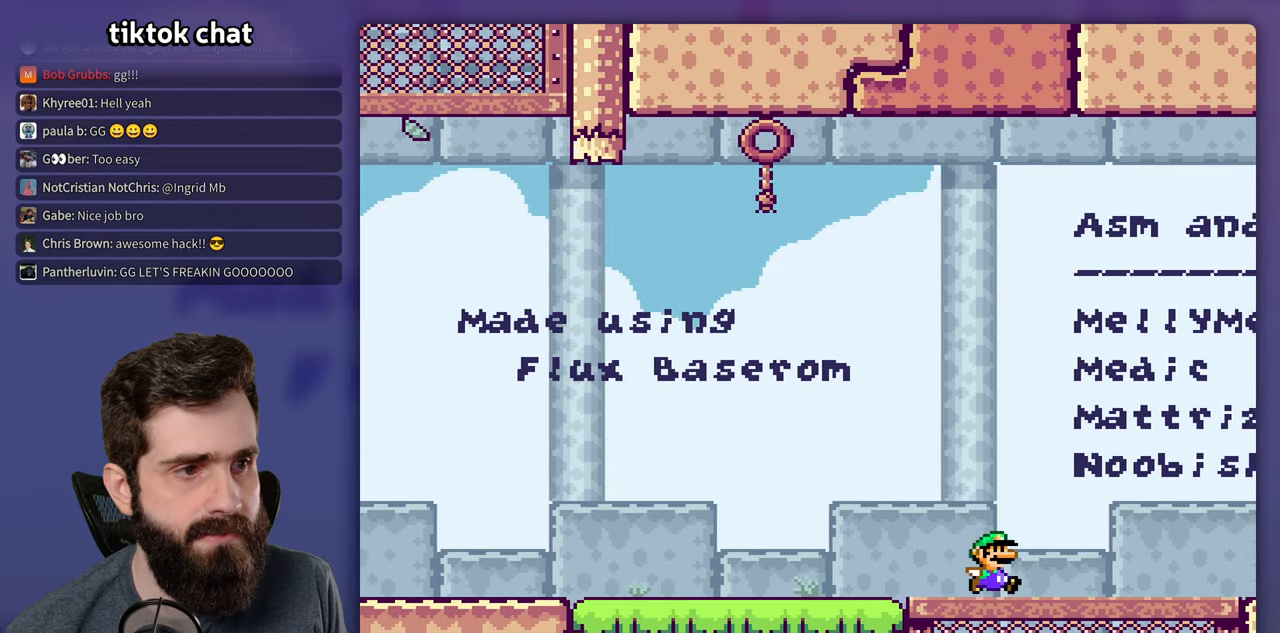
{"buttons": ["B", "Y", "DPAD_LEFT"], "events": [[117, "B", "down"], [300, "DPAD_RIGHT", "up"], [350, "DPAD_LEFT", "down"]]}
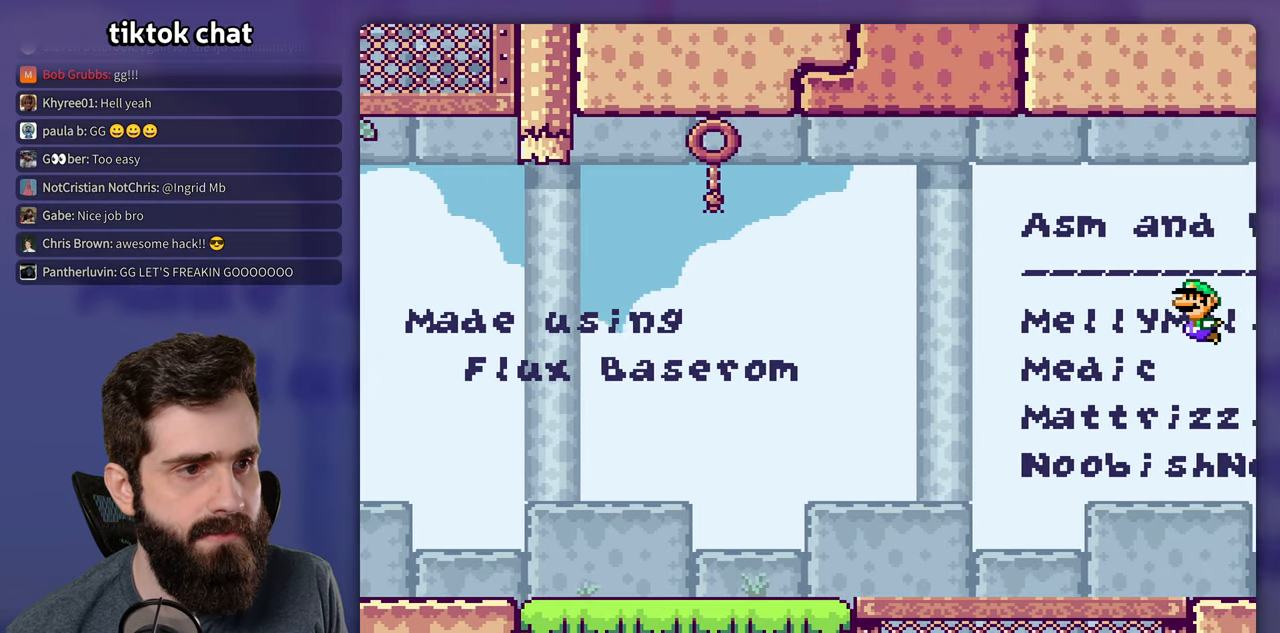
{"buttons": ["Y"], "events": [[200, "DPAD_LEFT", "up"], [400, "B", "up"], [400, "DPAD_RIGHT", "down"], [484, "DPAD_RIGHT", "up"]]}
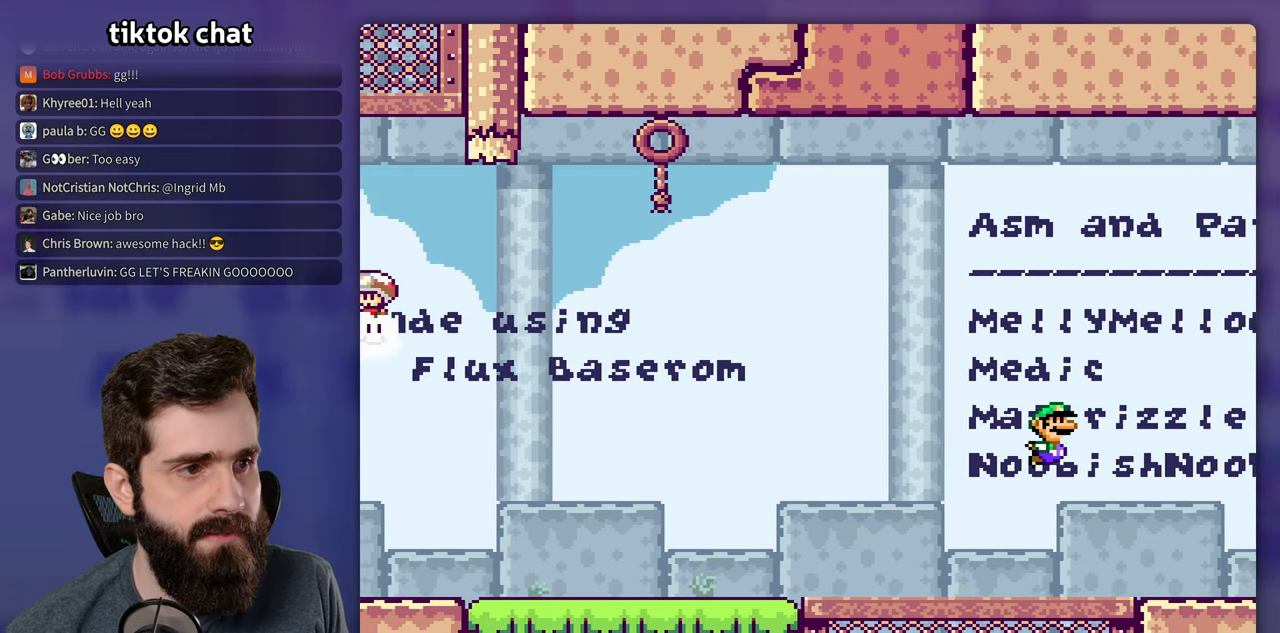
{"buttons": ["Y"], "events": []}
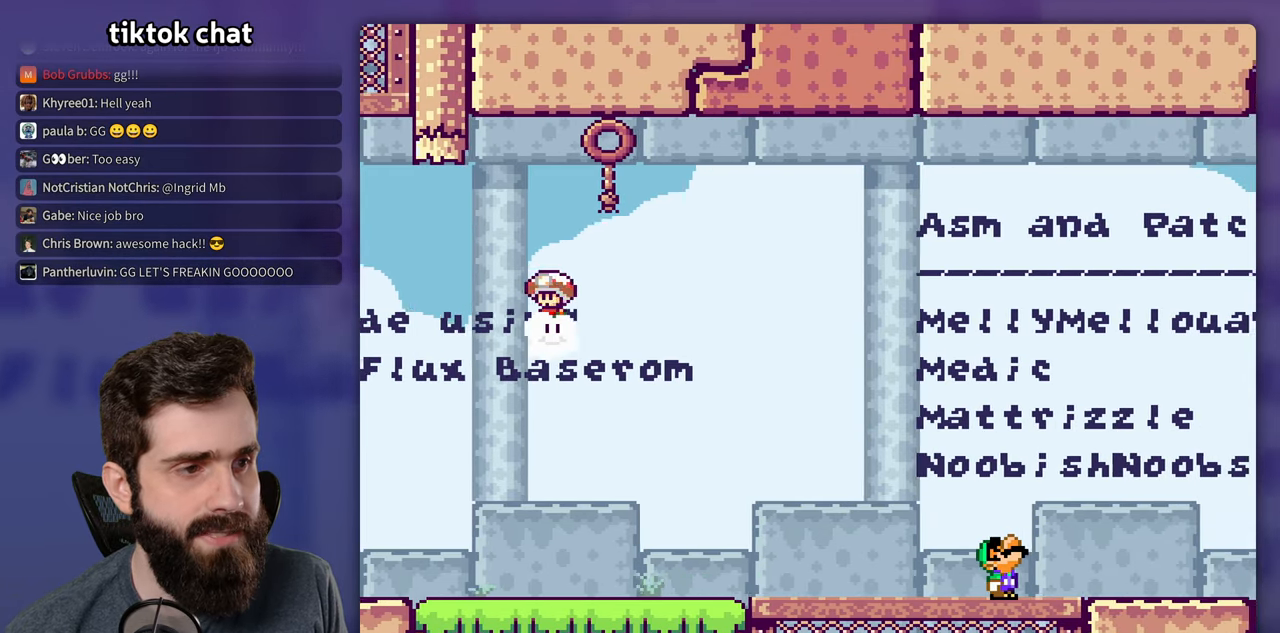
{"buttons": ["Y"], "events": []}
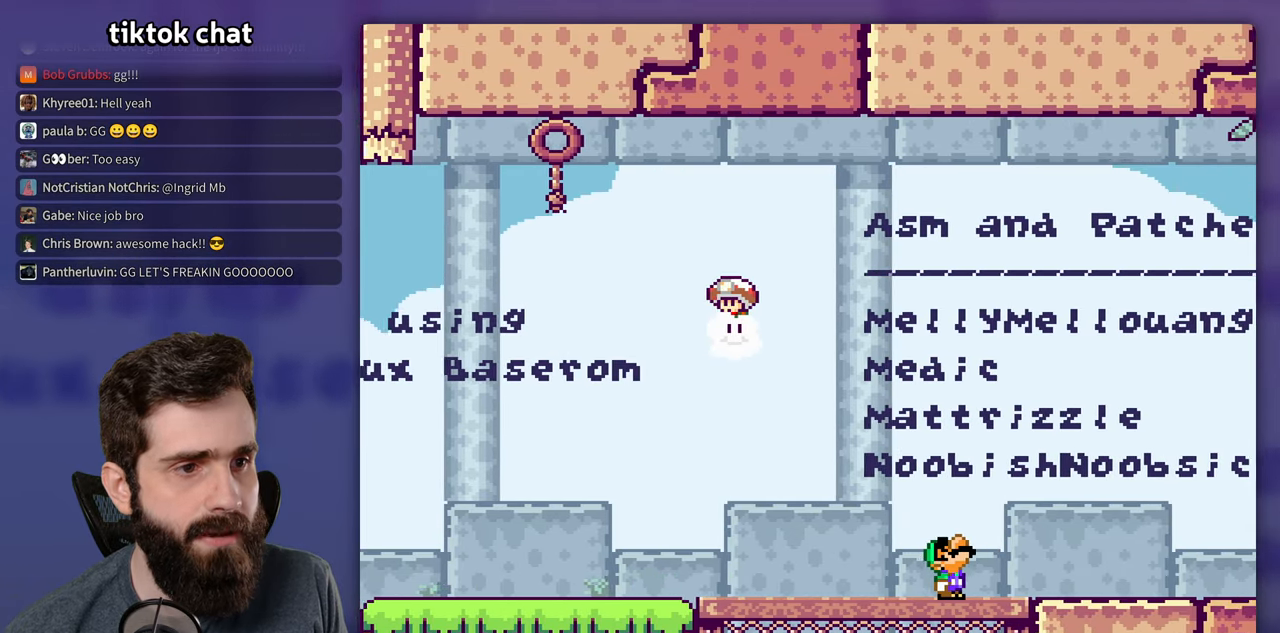
{"buttons": ["Y"], "events": []}
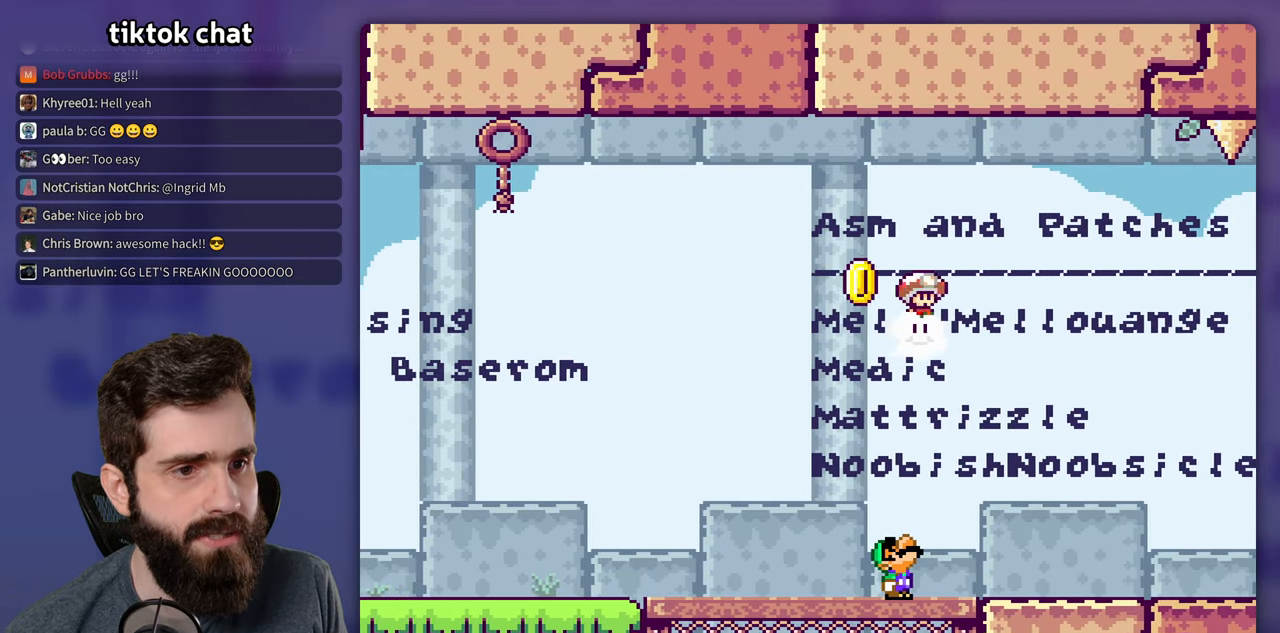
{"buttons": ["B", "Y", "DPAD_RIGHT"], "events": [[417, "DPAD_RIGHT", "down"], [484, "B", "down"]]}
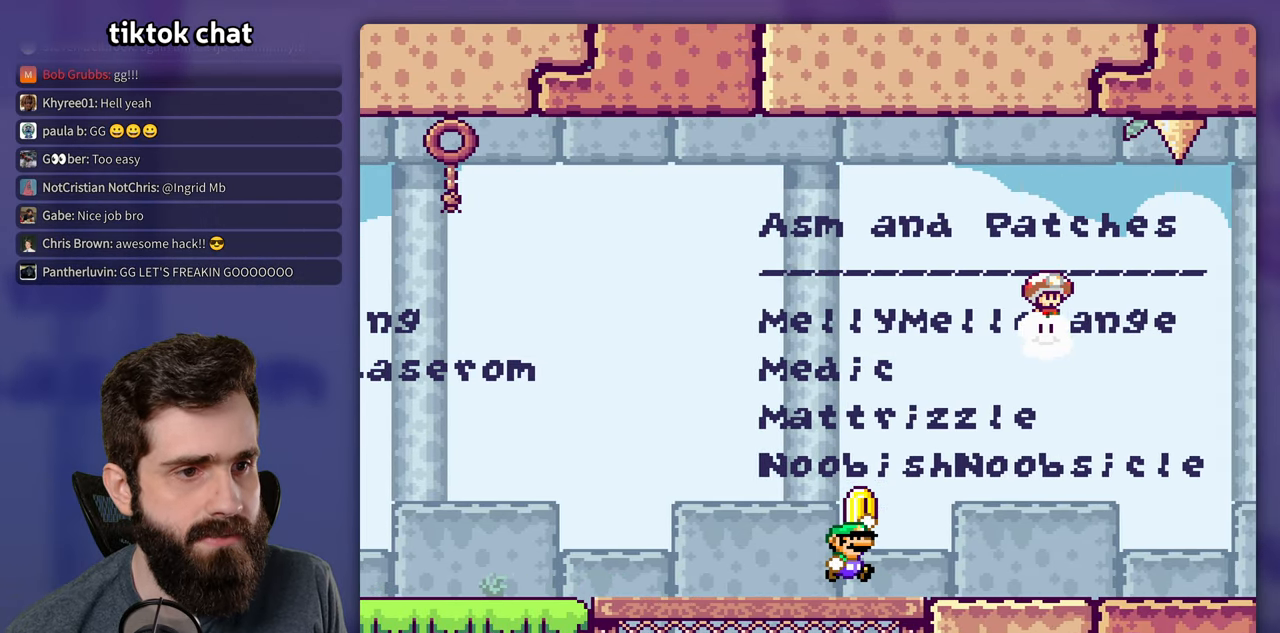
{"buttons": ["B", "Y", "DPAD_LEFT"], "events": [[450, "DPAD_LEFT", "down"], [450, "DPAD_RIGHT", "up"]]}
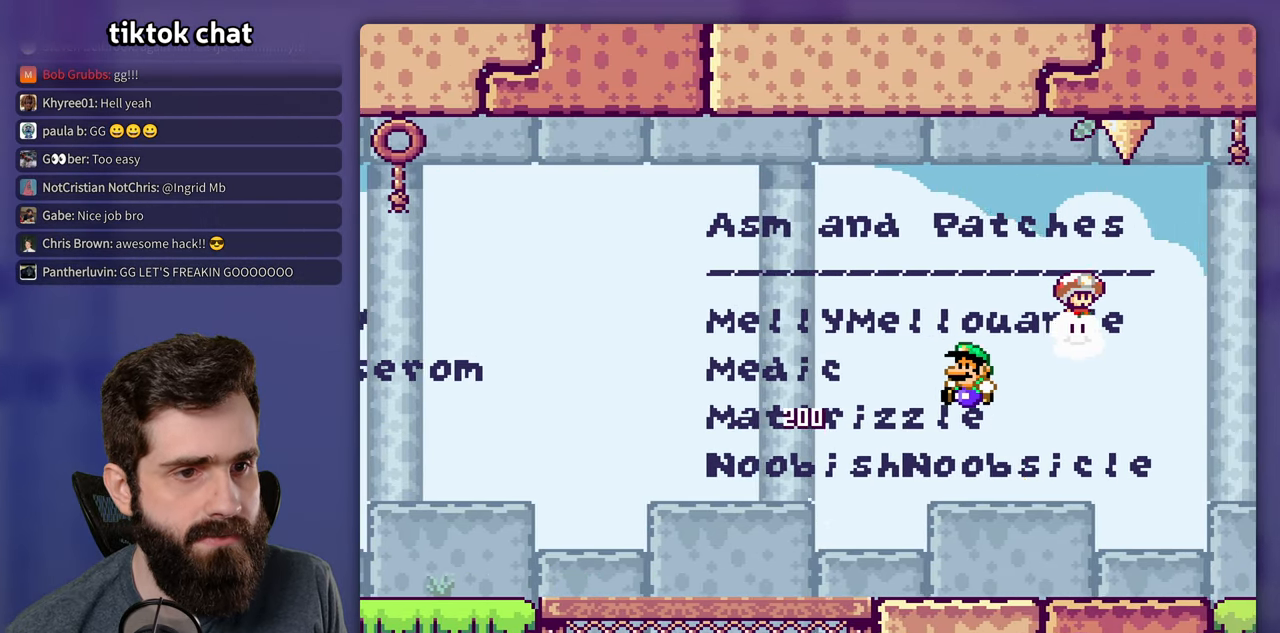
{"buttons": ["B", "Y", "DPAD_LEFT"], "events": [[50, "B", "up"], [50, "DPAD_LEFT", "up"], [267, "DPAD_LEFT", "down"], [384, "B", "down"]]}
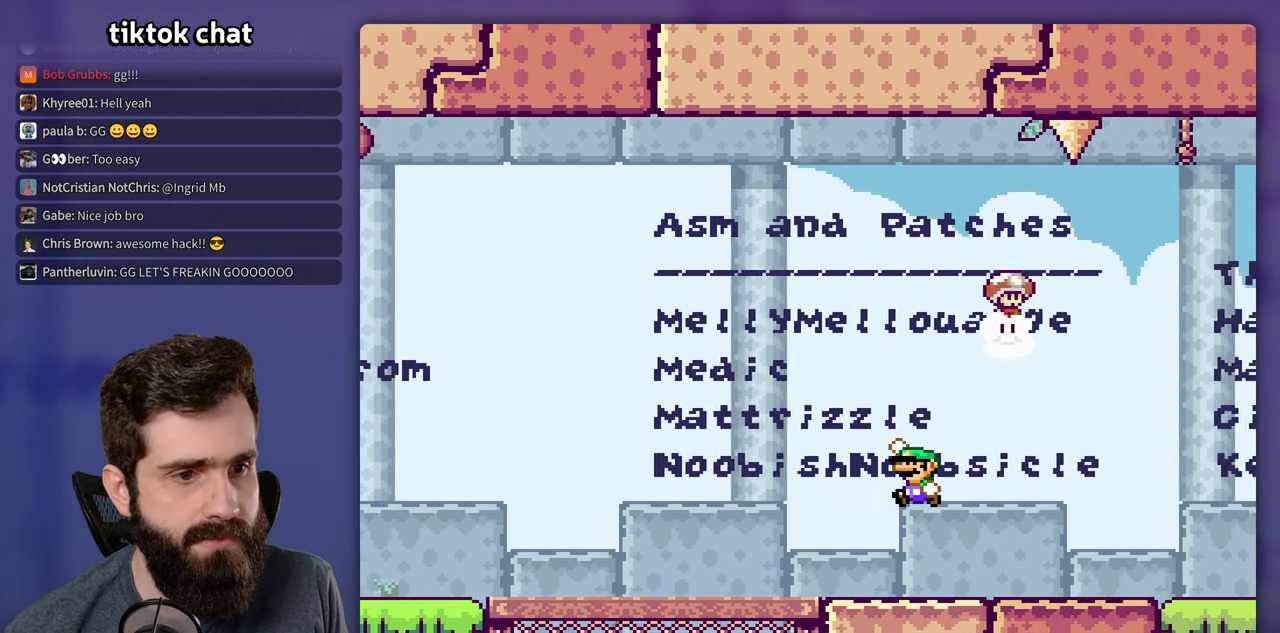
{"buttons": ["Y", "DPAD_RIGHT"], "events": [[17, "DPAD_LEFT", "up"], [184, "B", "up"], [366, "DPAD_RIGHT", "down"]]}
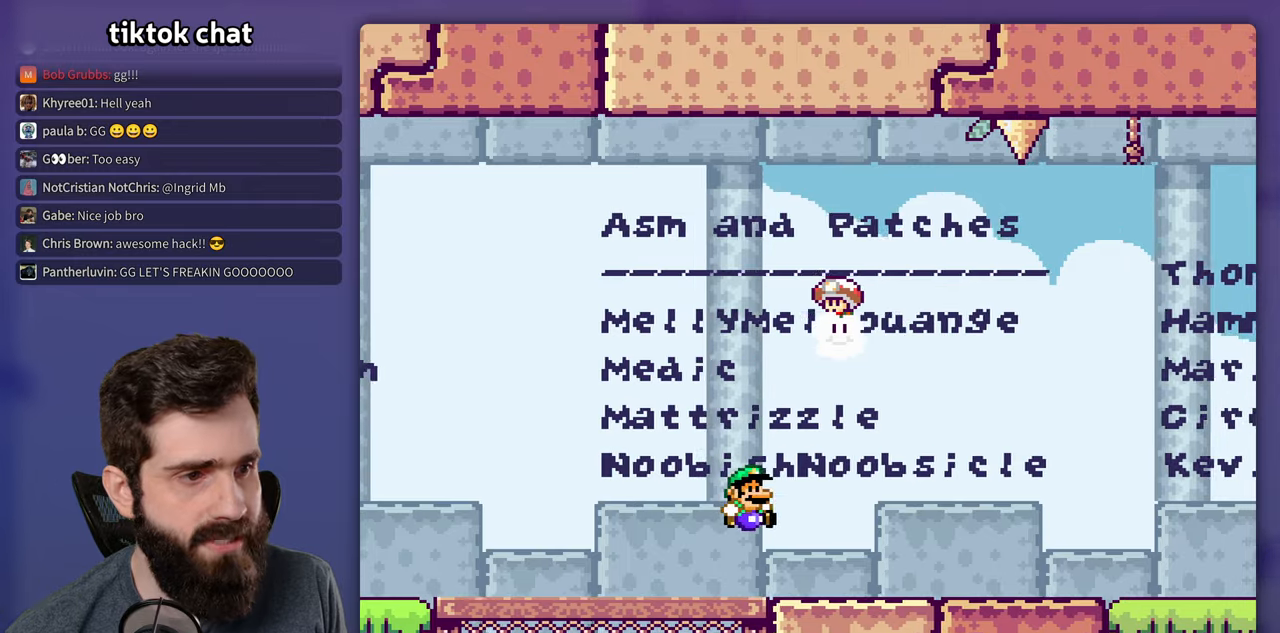
{"buttons": ["B", "Y"], "events": [[183, "B", "down"], [283, "DPAD_RIGHT", "up"], [316, "DPAD_LEFT", "down"], [400, "DPAD_LEFT", "up"]]}
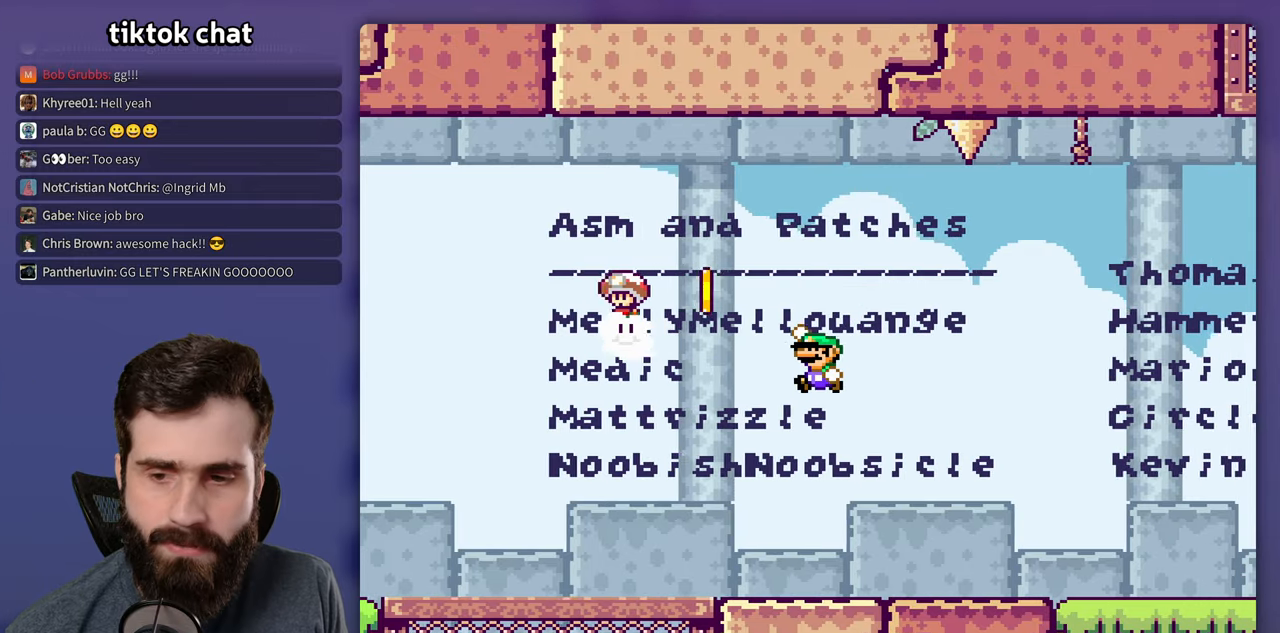
{"buttons": ["Y", "DPAD_LEFT"], "events": [[283, "B", "up"], [350, "DPAD_LEFT", "down"]]}
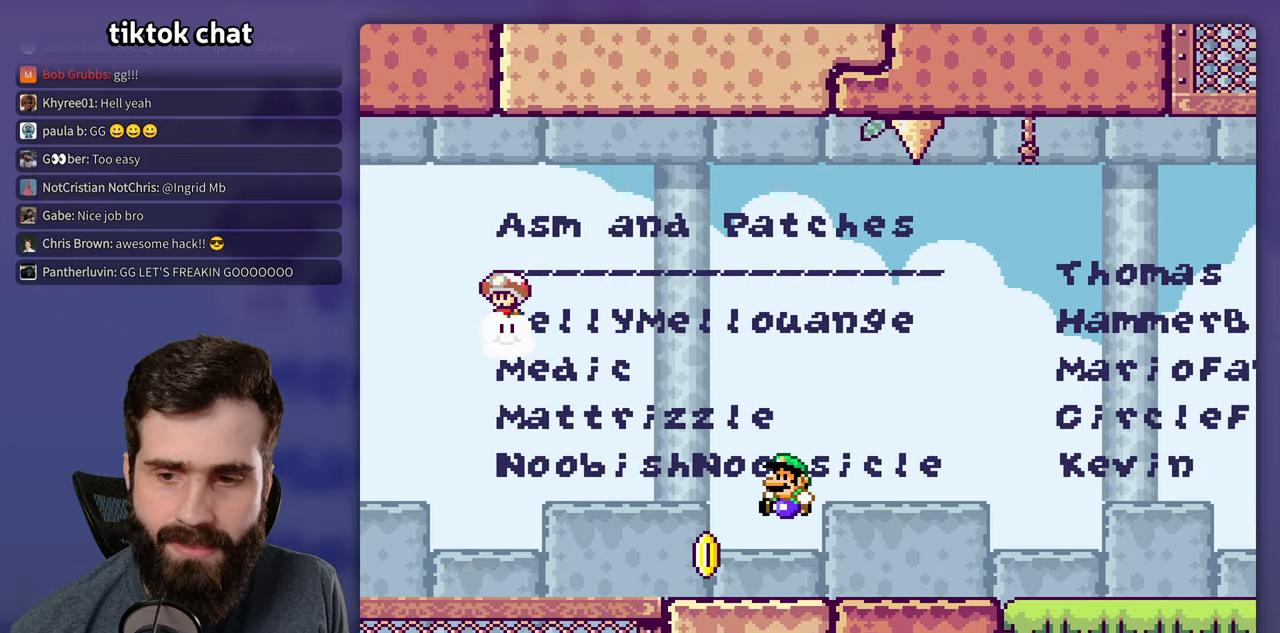
{"buttons": ["B", "Y"], "events": [[116, "DPAD_LEFT", "up"], [150, "B", "down"], [250, "DPAD_RIGHT", "down"], [383, "DPAD_RIGHT", "up"]]}
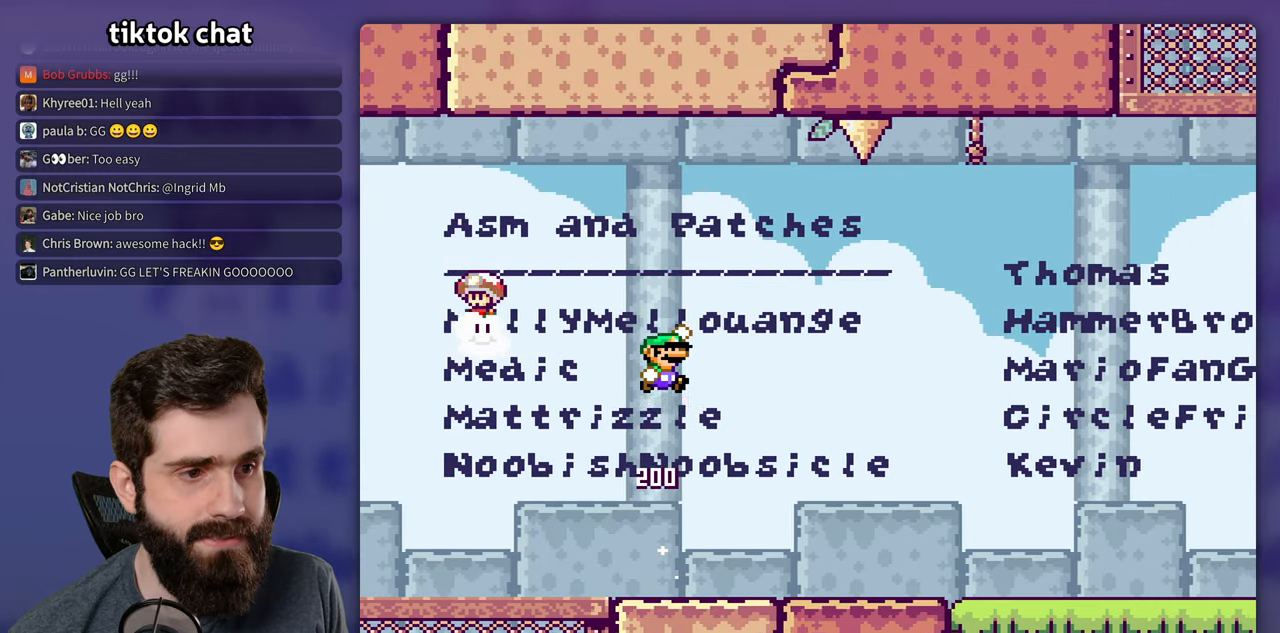
{"buttons": ["Y", "DPAD_RIGHT"], "events": [[83, "DPAD_RIGHT", "down"], [116, "B", "up"]]}
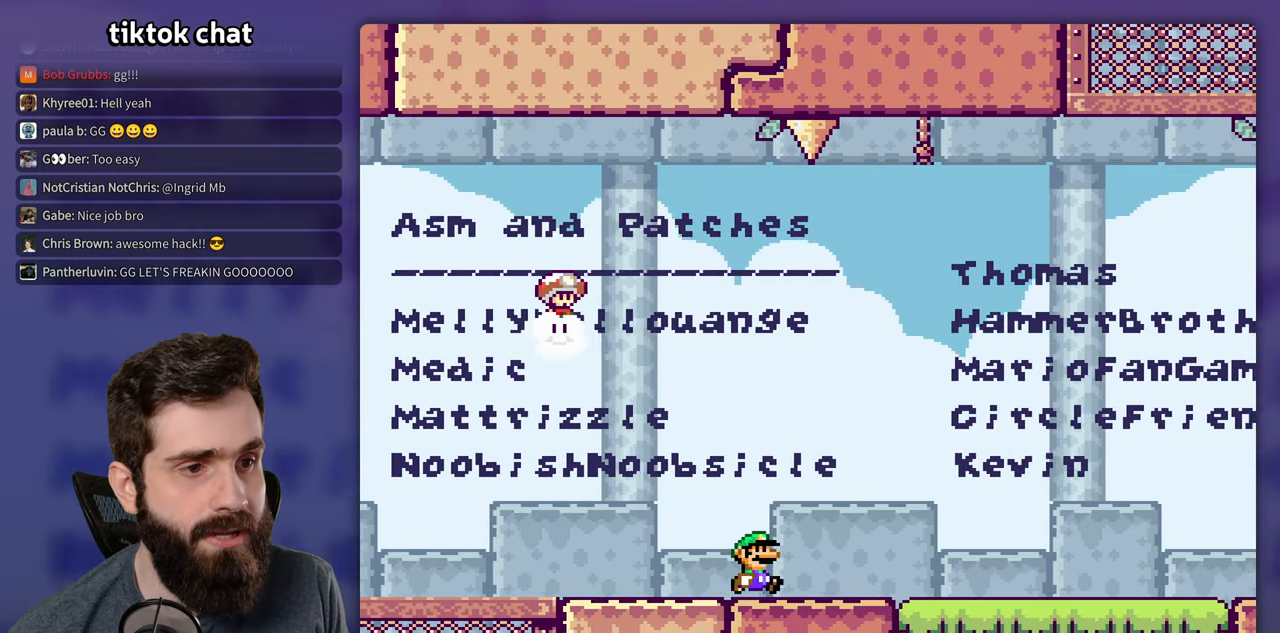
{"buttons": ["Y", "DPAD_RIGHT"], "events": []}
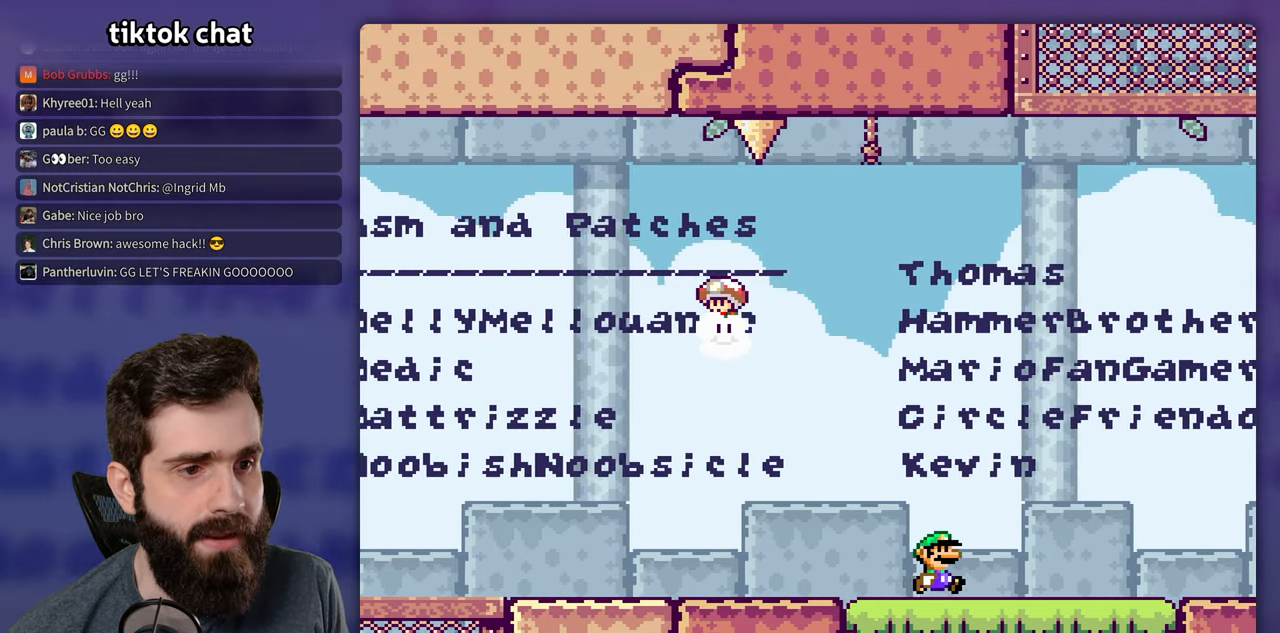
{"buttons": ["Y", "DPAD_RIGHT"], "events": []}
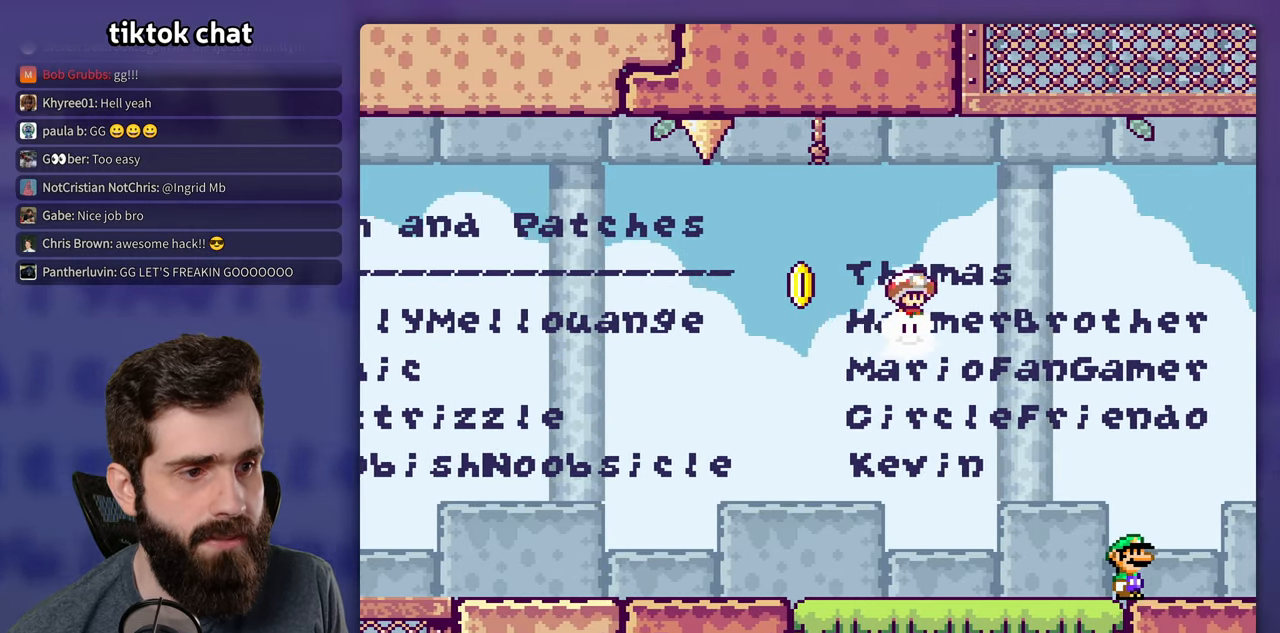
{"buttons": ["B", "Y", "DPAD_LEFT"], "events": [[16, "B", "down"], [266, "DPAD_RIGHT", "up"], [283, "DPAD_LEFT", "down"]]}
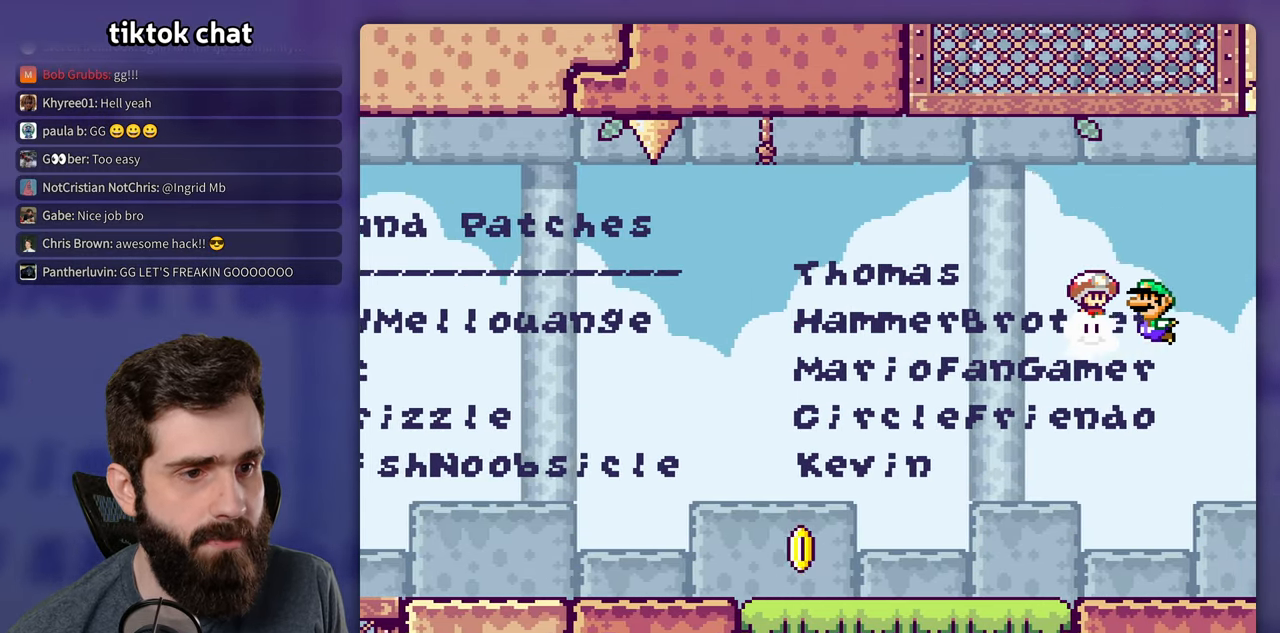
{"buttons": ["Y", "DPAD_LEFT"], "events": [[283, "B", "up"]]}
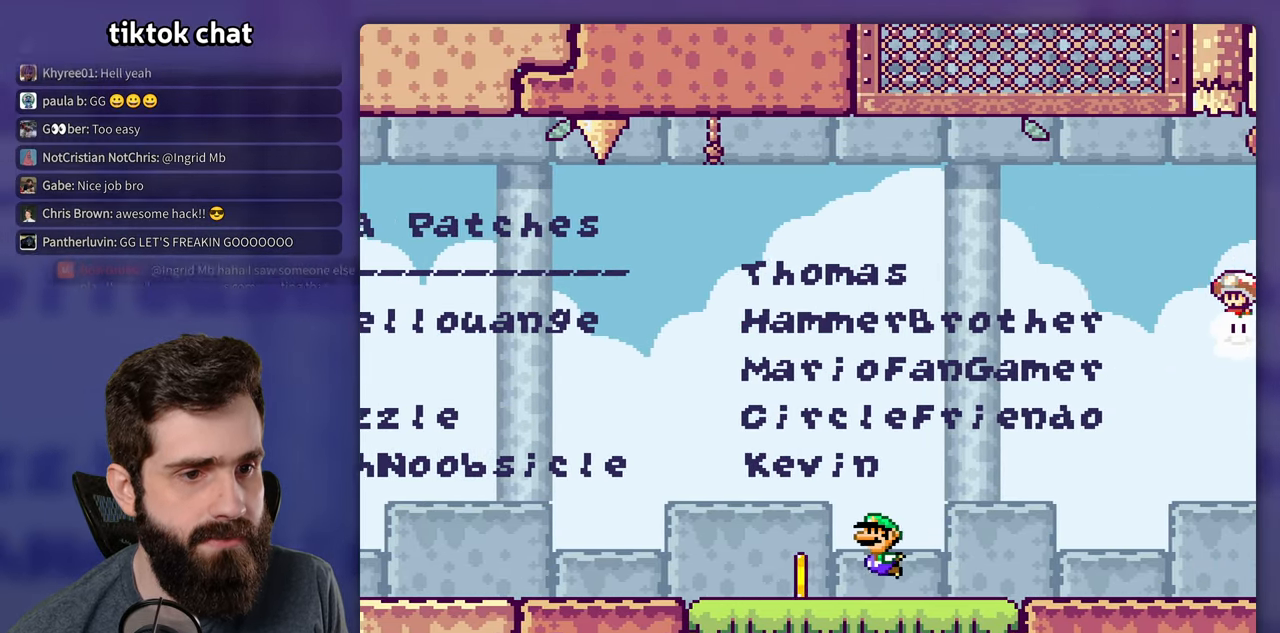
{"buttons": ["B", "Y", "DPAD_RIGHT"], "events": [[183, "B", "down"], [216, "DPAD_LEFT", "up"], [266, "DPAD_RIGHT", "down"]]}
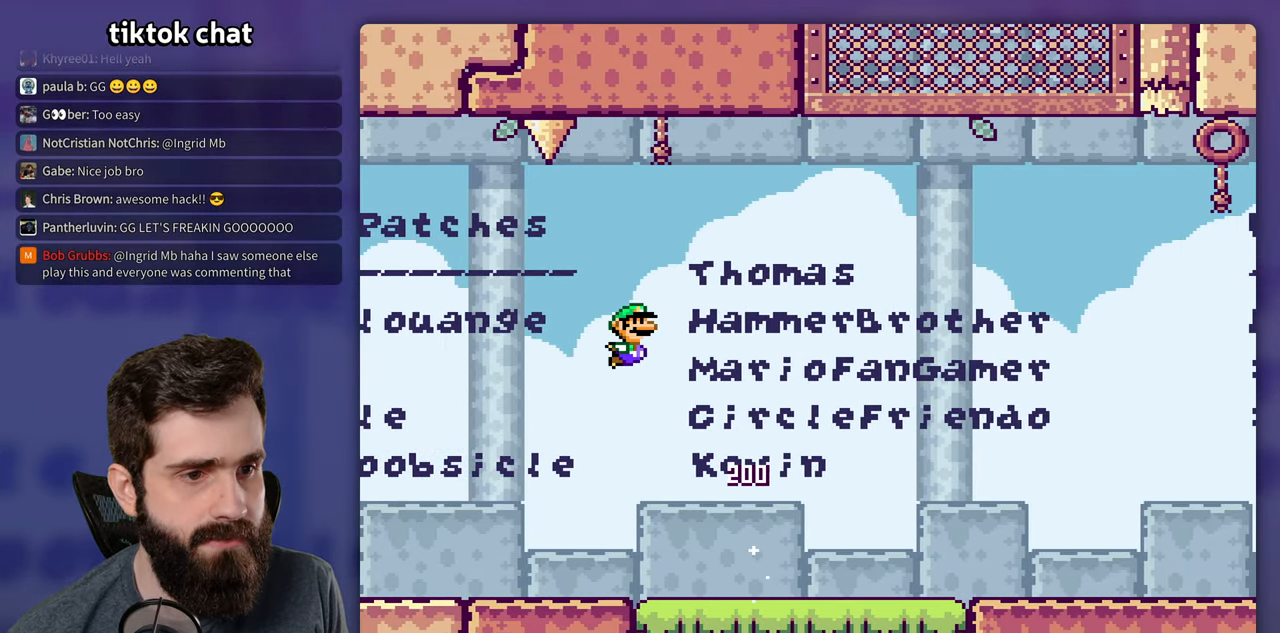
{"buttons": ["B", "Y", "DPAD_RIGHT"], "events": []}